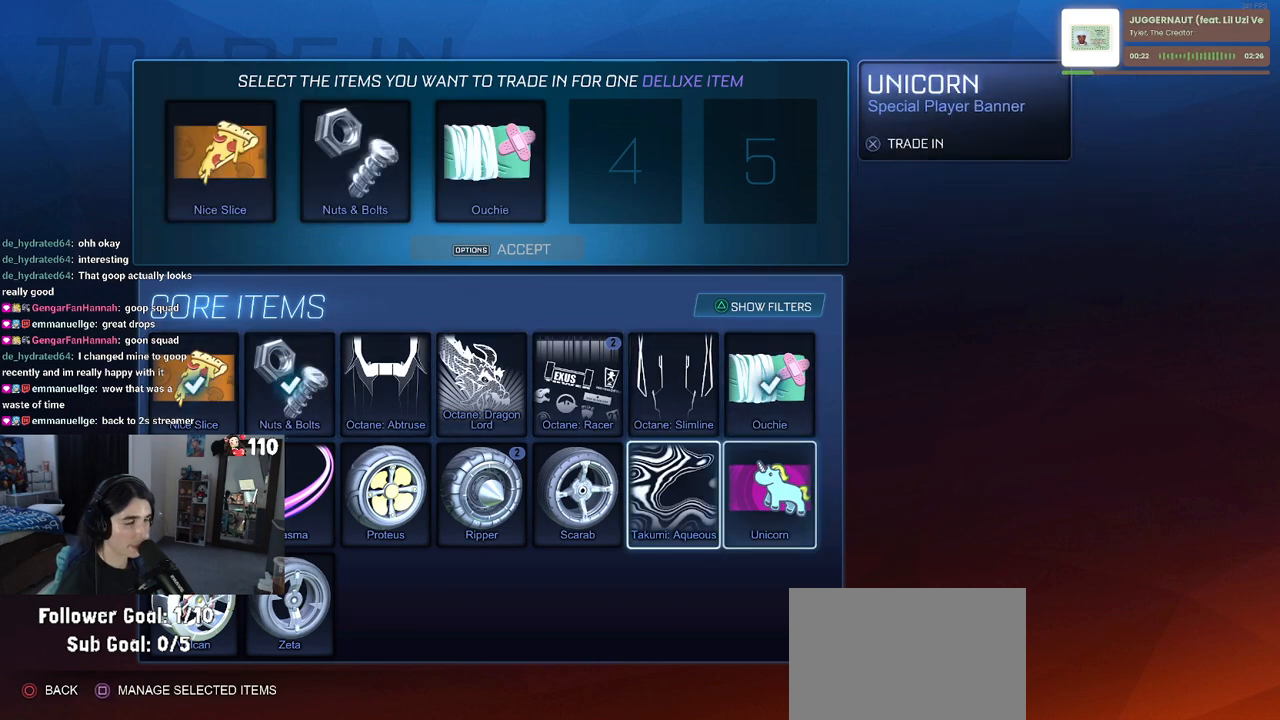
Gameplay with a controller (PlayStation layout); each line is a JSON object with the inputs held at the frame after it. "events" lists button and stick changes between this image and that frame as [ms after this image, input, new state], when the widget could be followed in between.
{"buttons": [], "left_stick": "center", "right_stick": "center", "events": [[33, "DPAD_LEFT", "up"], [250, "CROSS", "down"], [333, "CROSS", "up"]]}
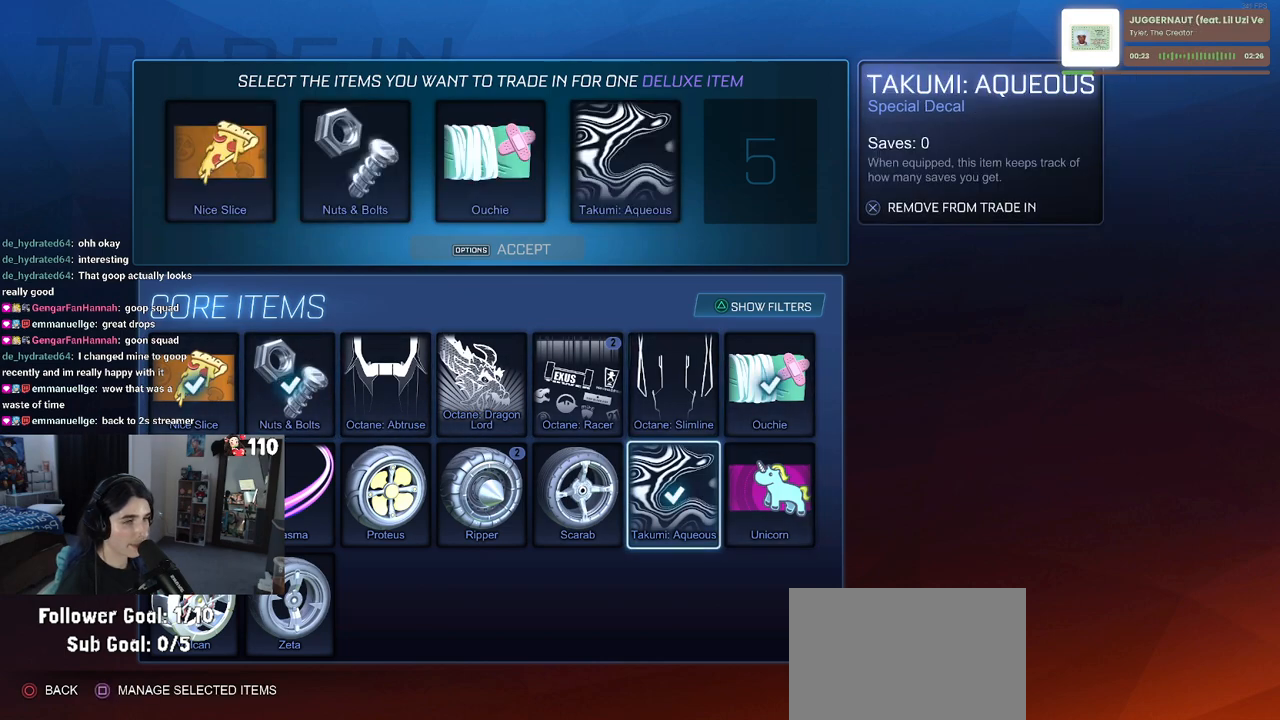
{"buttons": [], "left_stick": "center", "right_stick": "center", "events": [[33, "DPAD_LEFT", "down"], [117, "DPAD_LEFT", "up"], [150, "CROSS", "down"], [267, "CROSS", "up"]]}
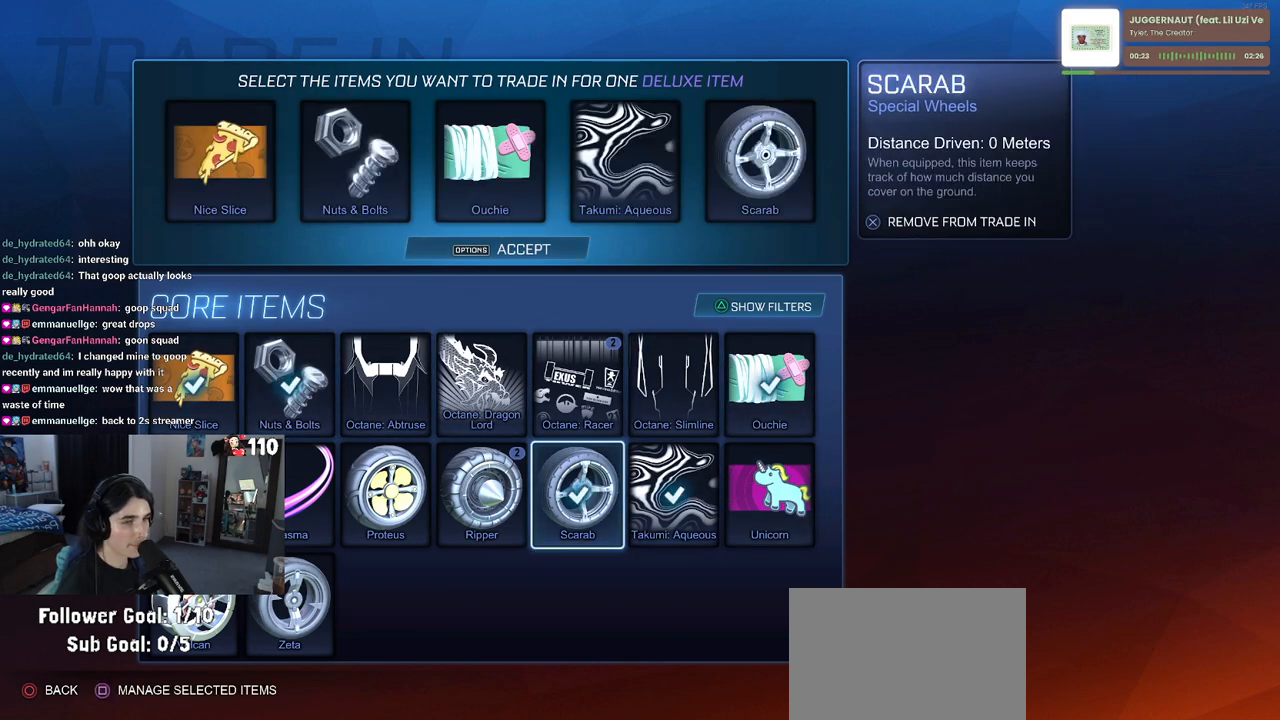
{"buttons": ["DPAD_LEFT"], "left_stick": "center", "right_stick": "center", "events": [[217, "START", "down"], [300, "START", "up"], [467, "DPAD_LEFT", "down"]]}
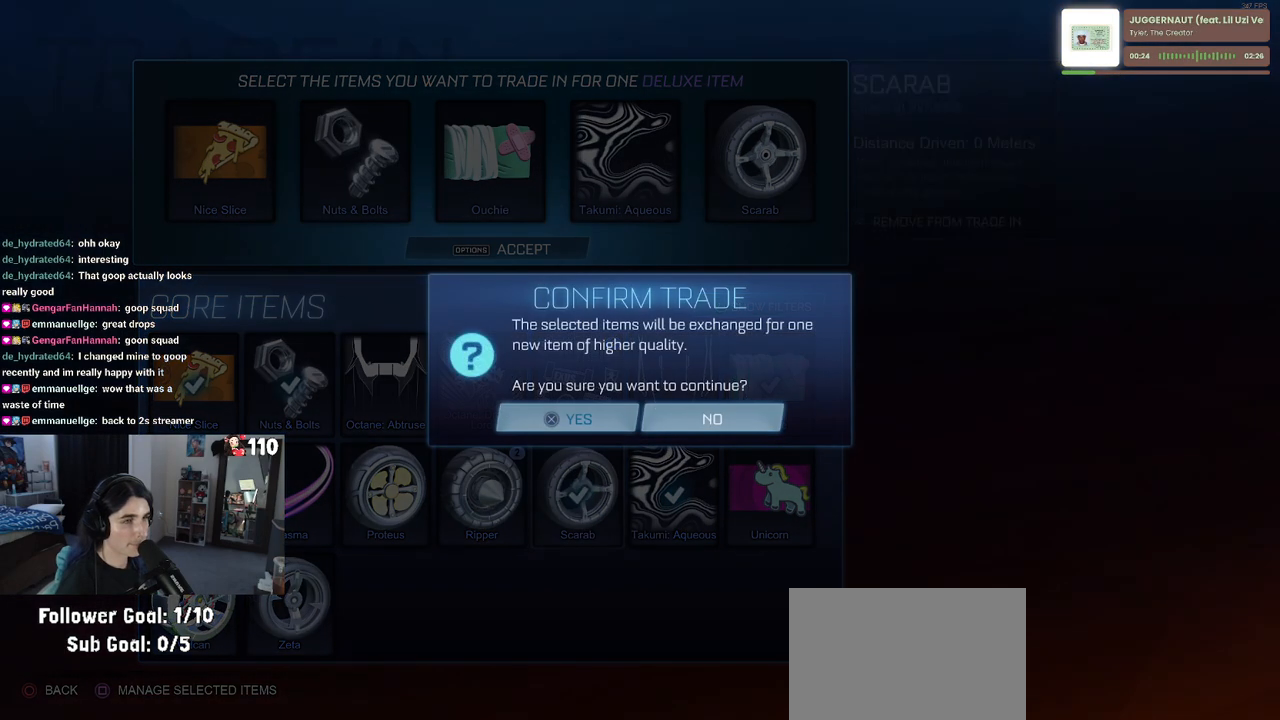
{"buttons": [], "left_stick": "center", "right_stick": "center", "events": [[33, "DPAD_LEFT", "up"], [50, "CROSS", "down"], [100, "CROSS", "up"]]}
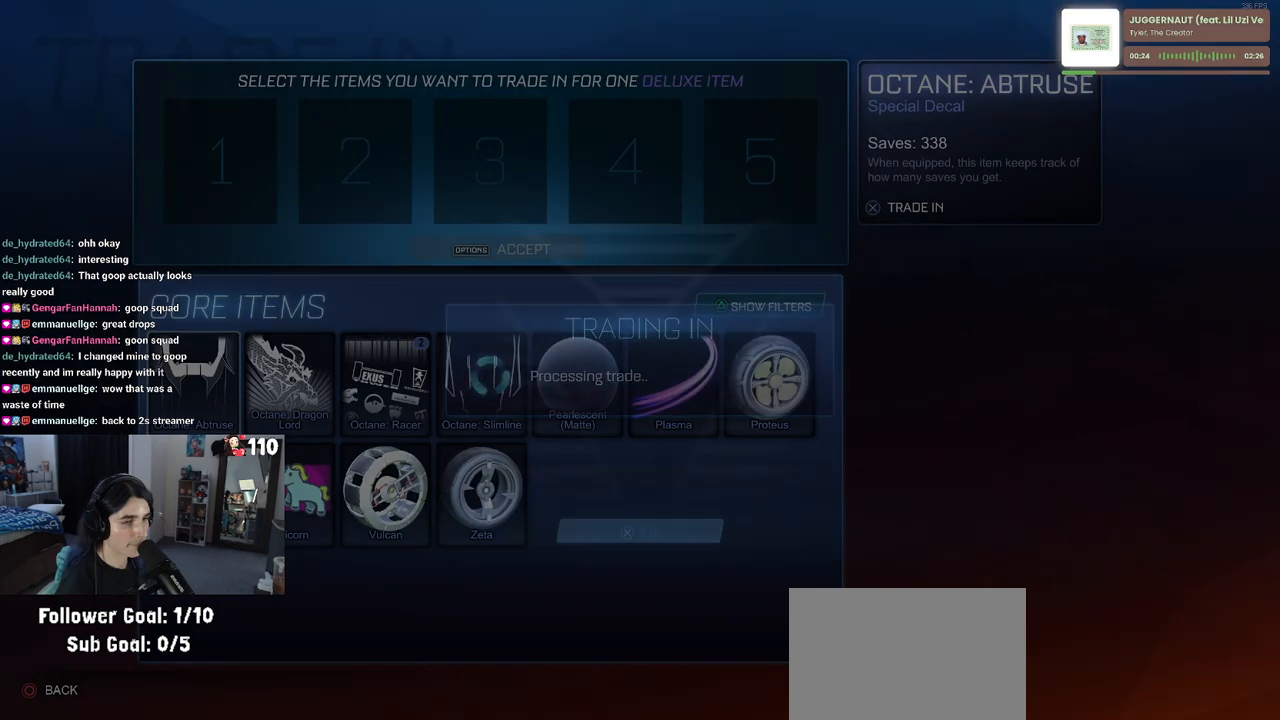
{"buttons": [], "left_stick": "center", "right_stick": "center", "events": [[350, "CROSS", "down"], [433, "CROSS", "up"]]}
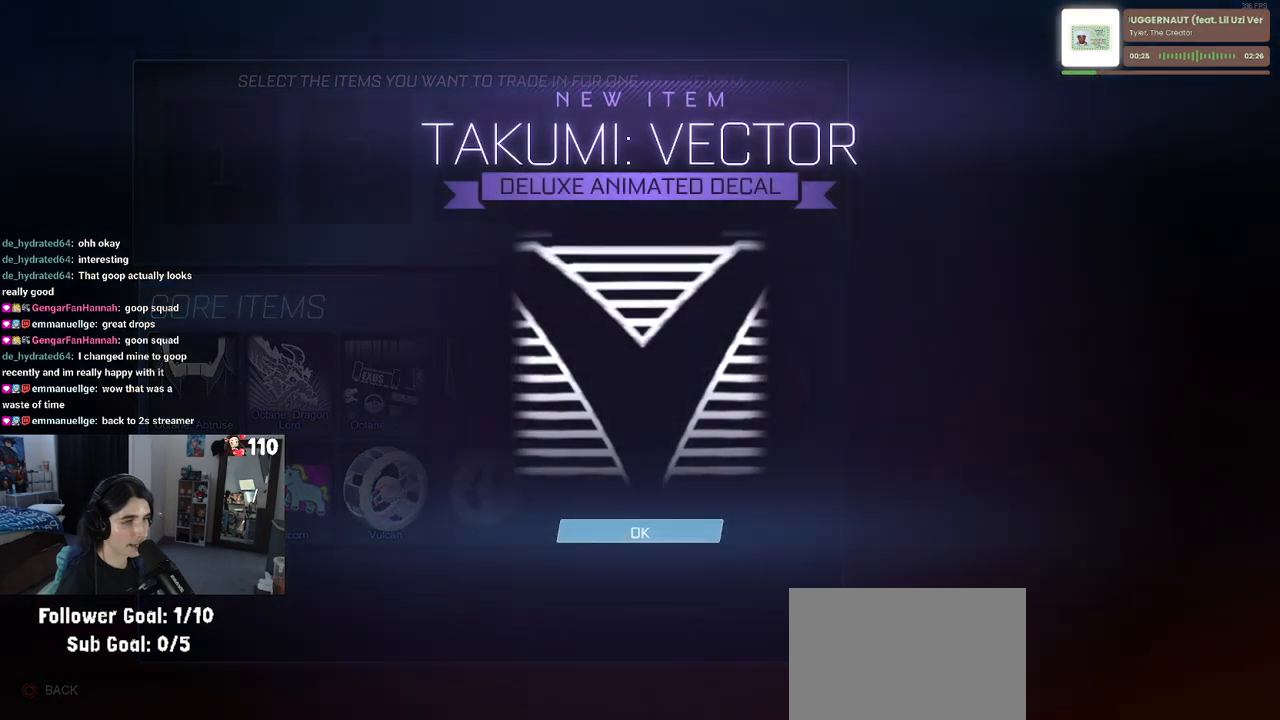
{"buttons": [], "left_stick": "center", "right_stick": "center", "events": [[400, "DPAD_RIGHT", "down"], [483, "DPAD_RIGHT", "up"]]}
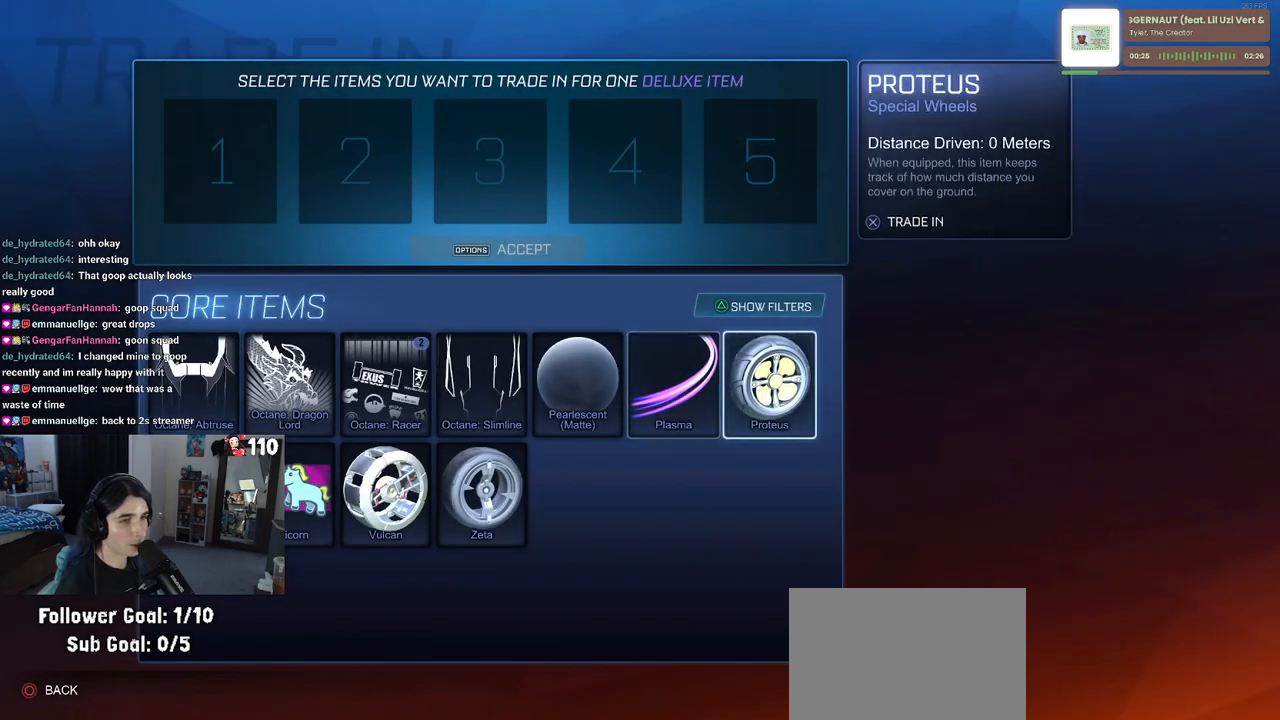
{"buttons": [], "left_stick": "center", "right_stick": "center", "events": [[250, "DPAD_LEFT", "down"], [333, "DPAD_LEFT", "up"]]}
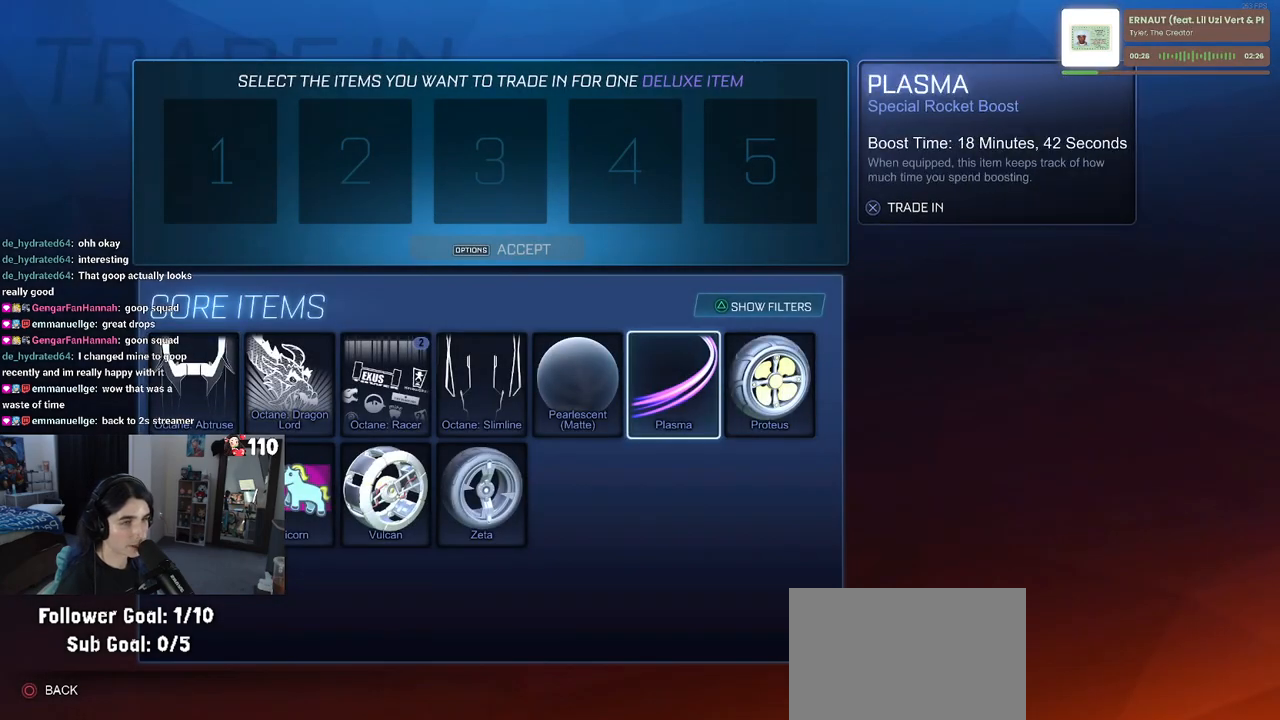
{"buttons": ["DPAD_LEFT"], "left_stick": "center", "right_stick": "center", "events": [[133, "DPAD_LEFT", "down"], [233, "DPAD_LEFT", "up"], [300, "DPAD_LEFT", "down"], [417, "DPAD_LEFT", "up"], [500, "DPAD_LEFT", "down"]]}
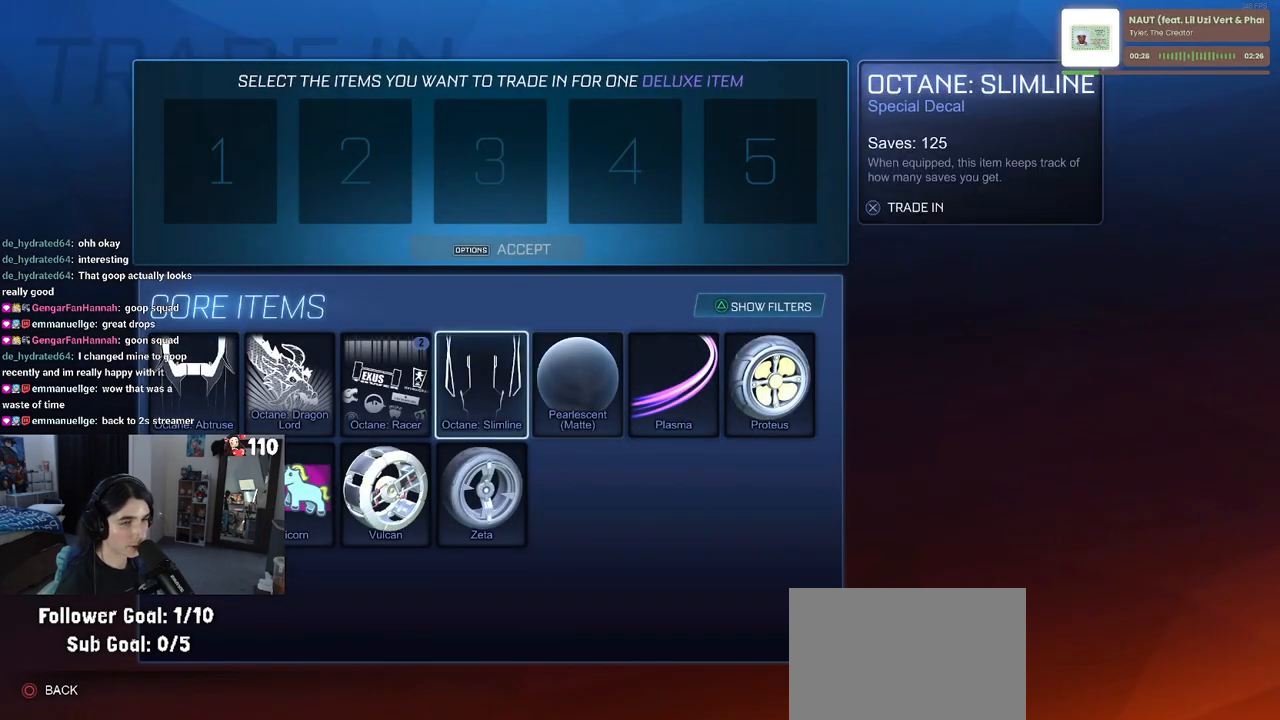
{"buttons": [], "left_stick": "center", "right_stick": "center", "events": [[83, "CROSS", "down"], [100, "DPAD_LEFT", "up"], [150, "CROSS", "up"]]}
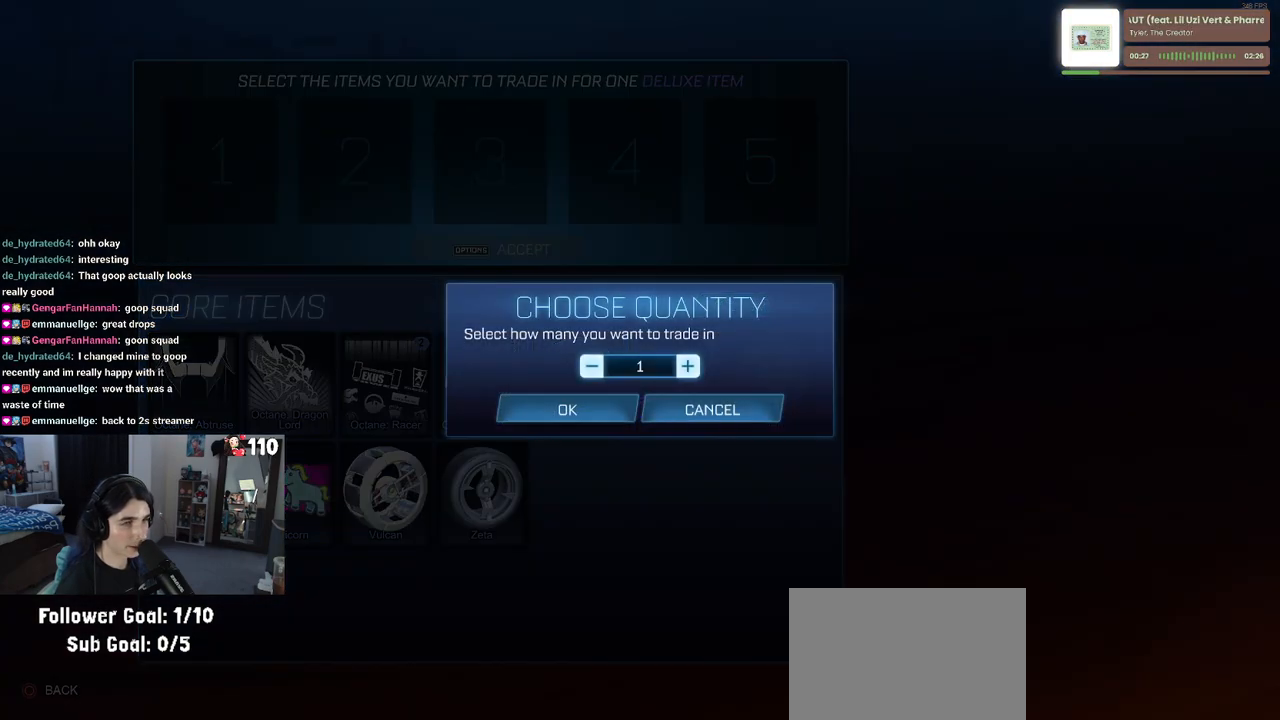
{"buttons": [], "left_stick": "center", "right_stick": "center", "events": [[117, "DPAD_DOWN", "down"], [183, "DPAD_DOWN", "up"], [217, "CROSS", "down"], [283, "CROSS", "up"]]}
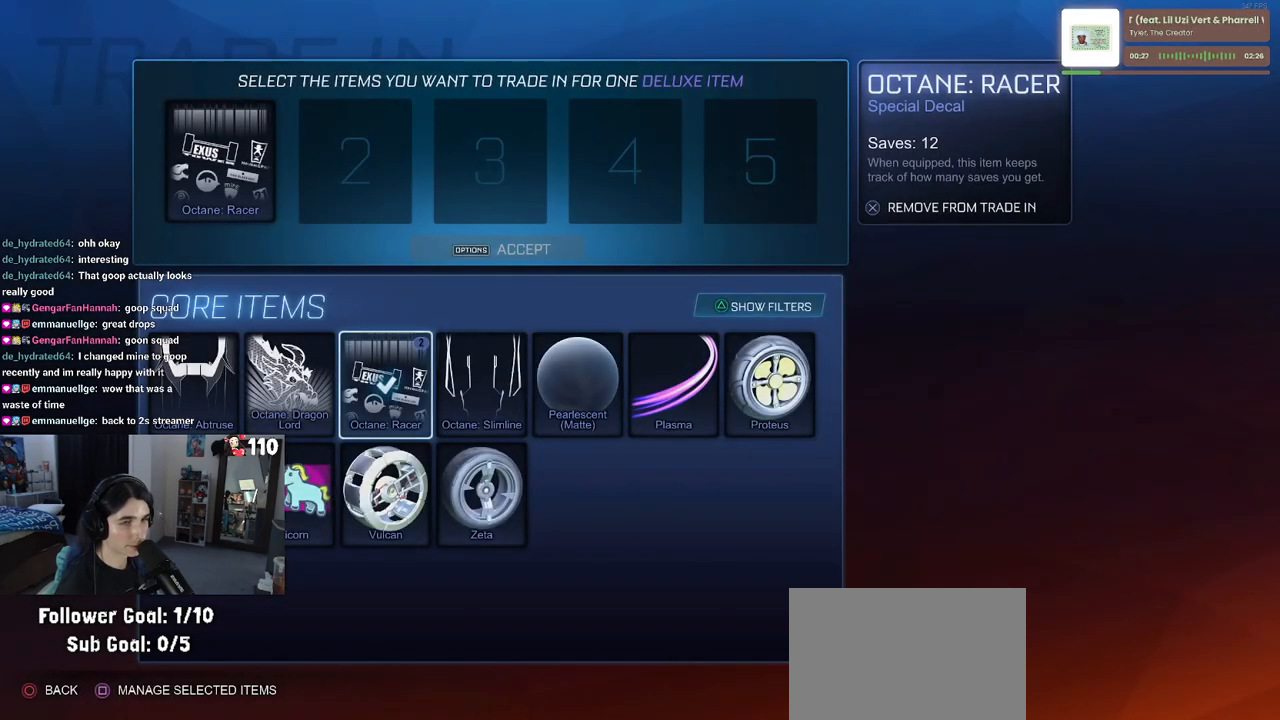
{"buttons": ["DPAD_RIGHT"], "left_stick": "center", "right_stick": "center", "events": [[83, "DPAD_LEFT", "down"], [200, "DPAD_LEFT", "up"], [383, "DPAD_RIGHT", "down"]]}
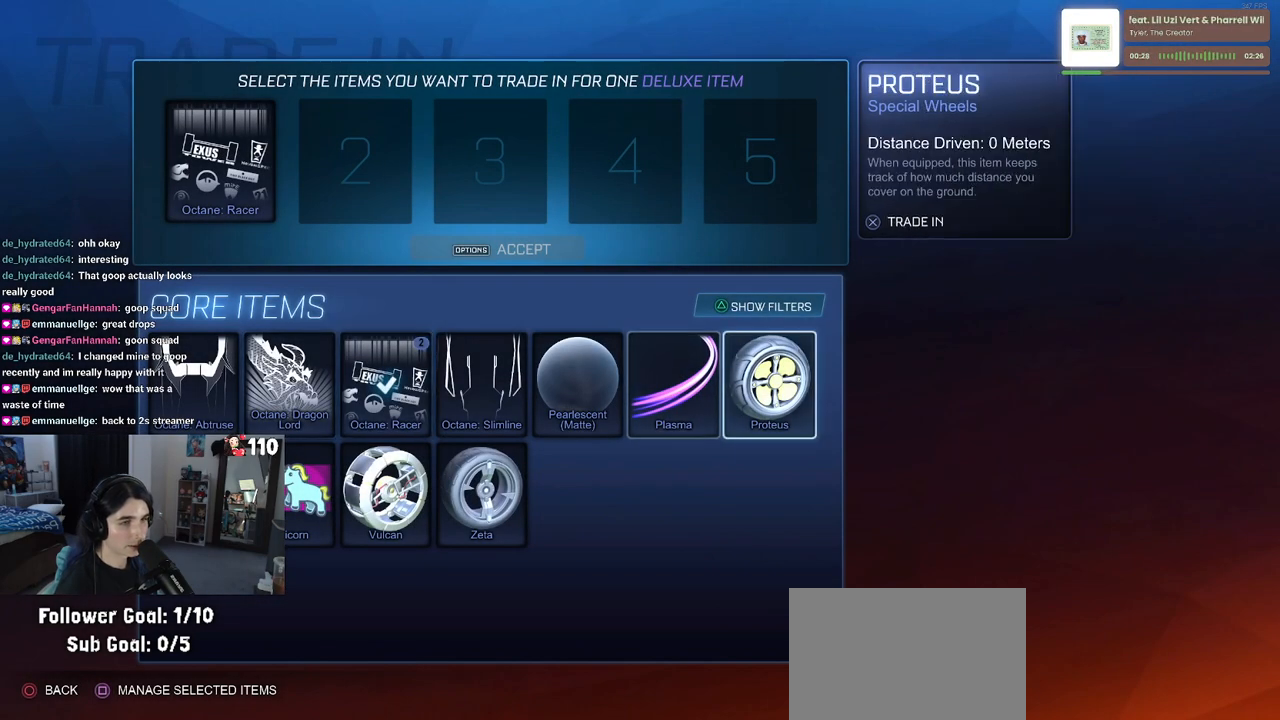
{"buttons": ["DPAD_RIGHT"], "left_stick": "center", "right_stick": "center", "events": [[17, "DPAD_RIGHT", "up"], [133, "DPAD_RIGHT", "down"], [217, "DPAD_RIGHT", "up"], [433, "DPAD_RIGHT", "down"]]}
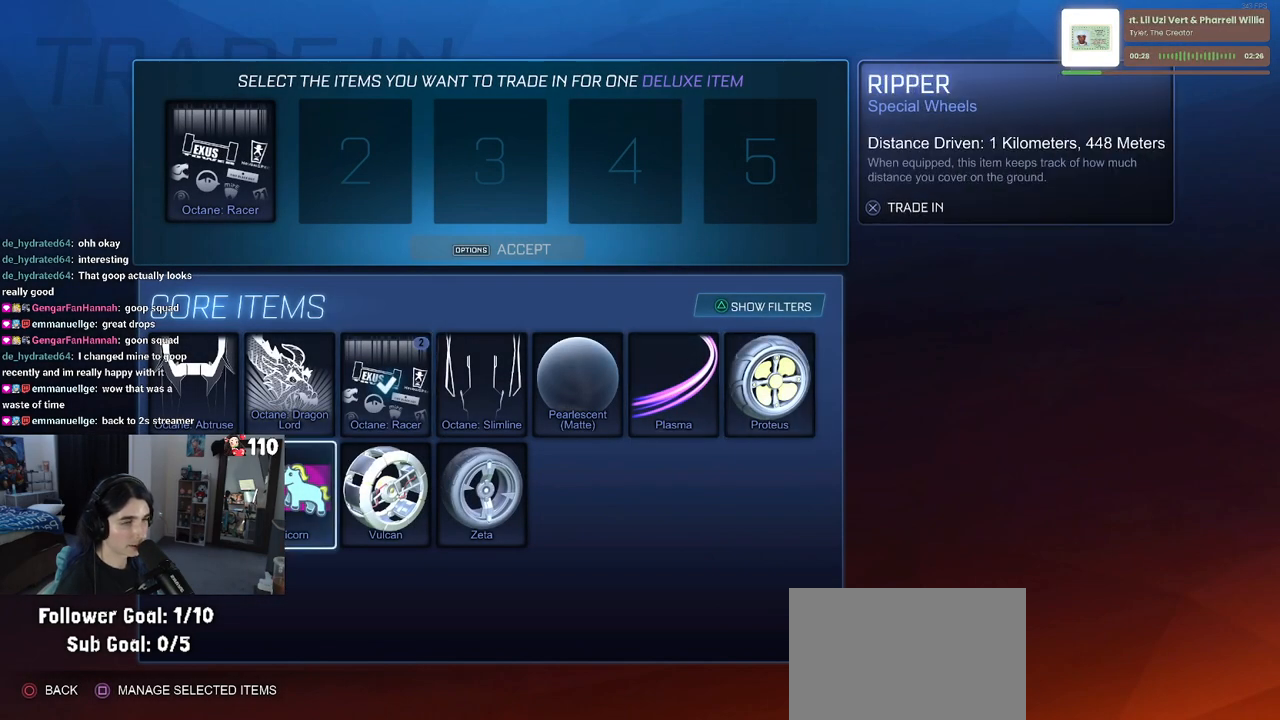
{"buttons": ["DPAD_UP"], "left_stick": "center", "right_stick": "center", "events": [[33, "DPAD_RIGHT", "up"], [117, "DPAD_RIGHT", "down"], [233, "DPAD_RIGHT", "up"], [467, "DPAD_UP", "down"]]}
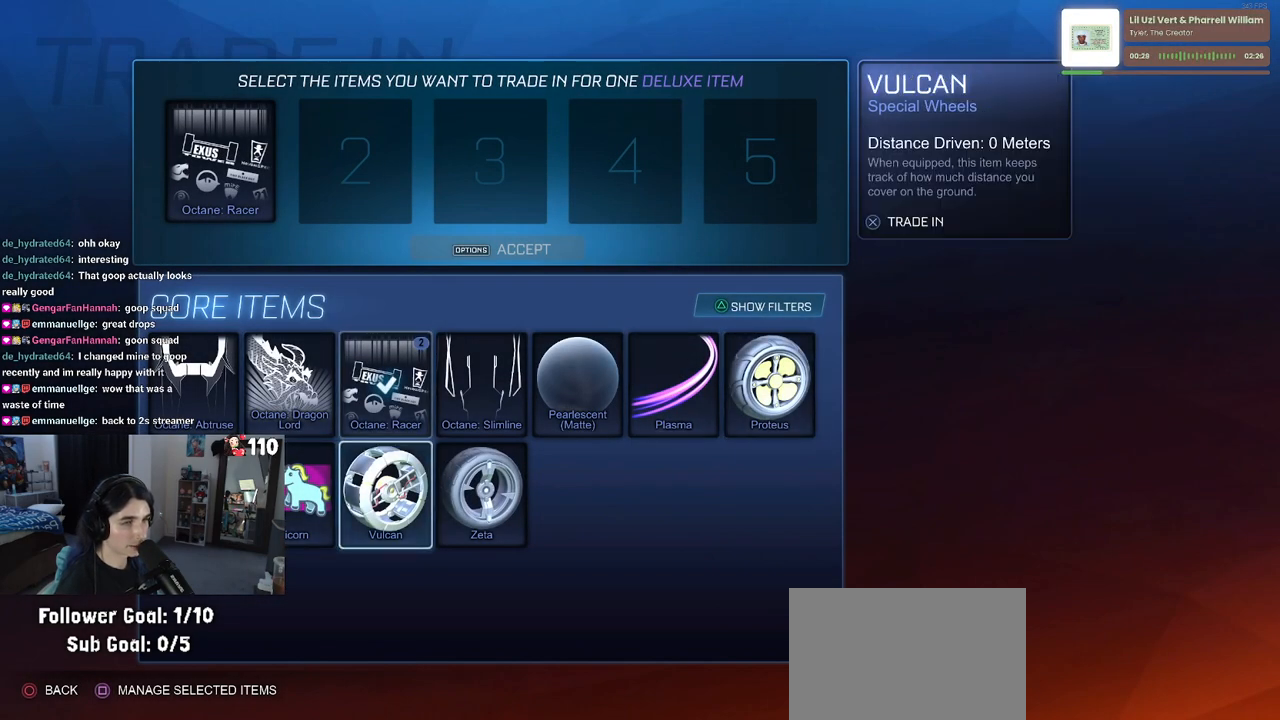
{"buttons": [], "left_stick": "center", "right_stick": "center", "events": [[33, "DPAD_UP", "up"], [200, "DPAD_RIGHT", "down"], [283, "DPAD_RIGHT", "up"], [383, "DPAD_RIGHT", "down"], [467, "DPAD_RIGHT", "up"]]}
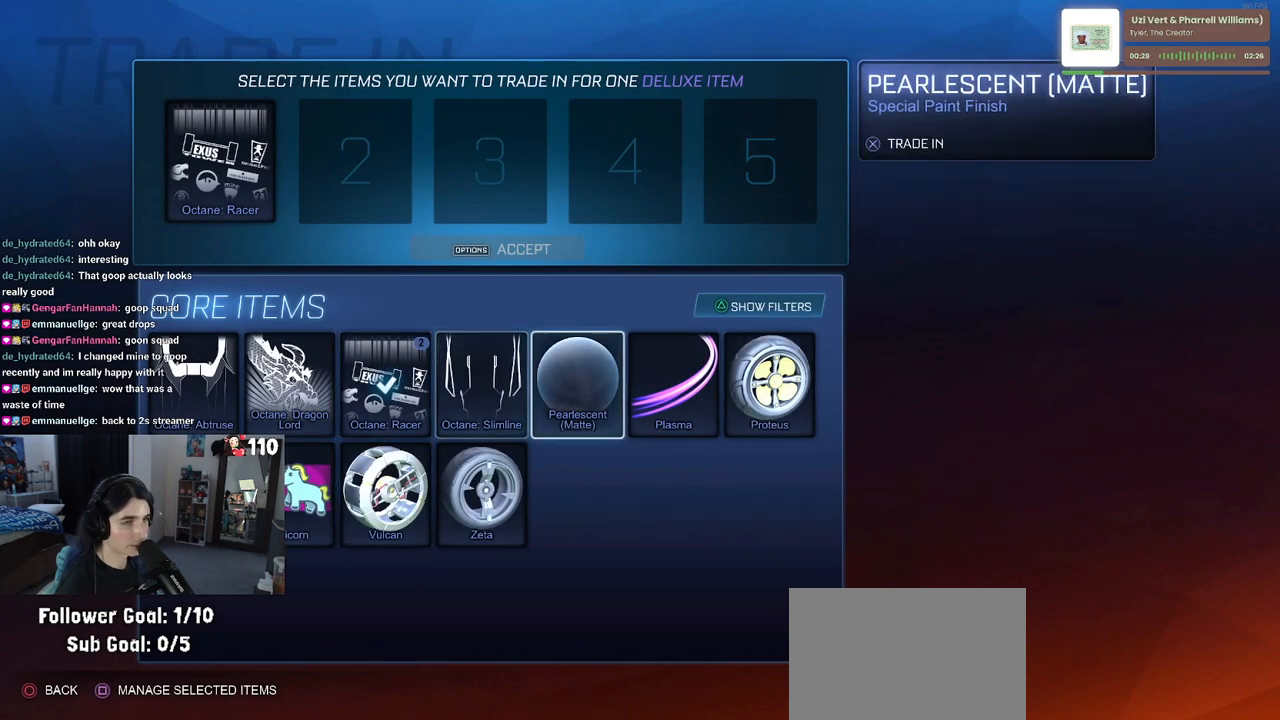
{"buttons": [], "left_stick": "center", "right_stick": "center", "events": [[83, "DPAD_RIGHT", "down"], [183, "DPAD_RIGHT", "up"], [383, "CROSS", "down"], [450, "CROSS", "up"]]}
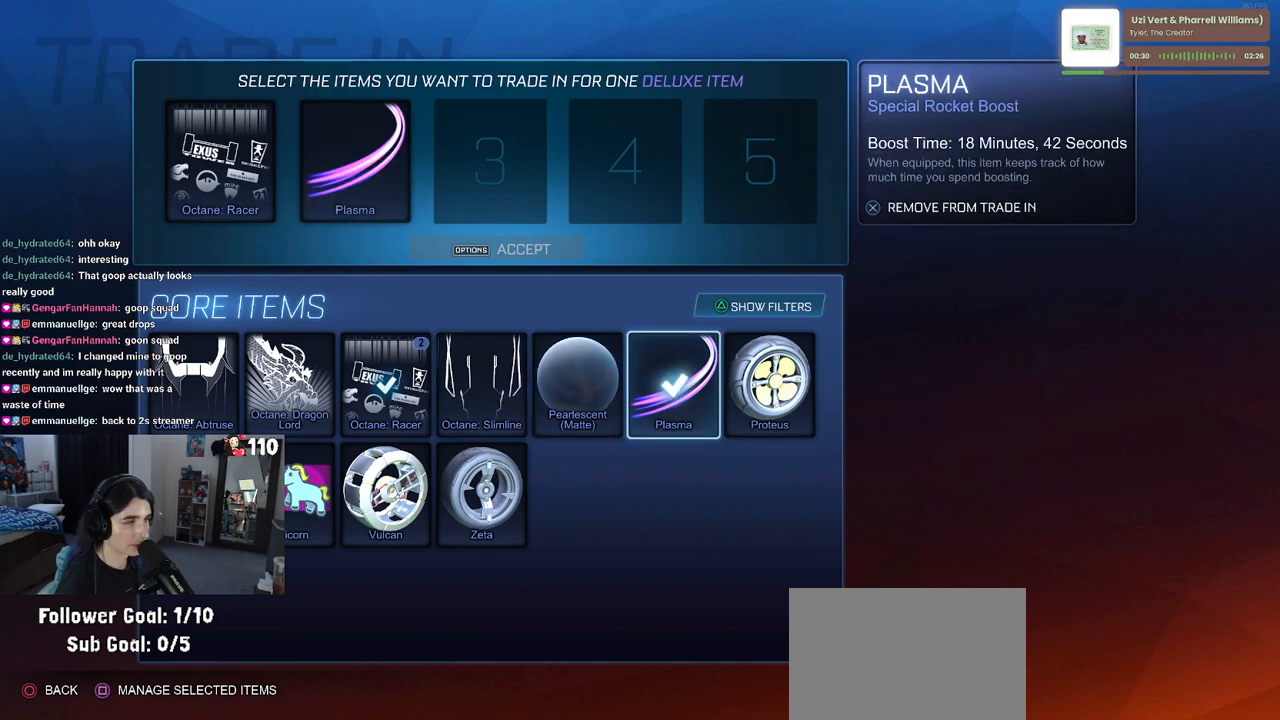
{"buttons": ["DPAD_DOWN"], "left_stick": "center", "right_stick": "center", "events": [[83, "DPAD_RIGHT", "down"], [183, "CROSS", "down"], [183, "DPAD_RIGHT", "up"], [283, "CROSS", "up"], [467, "DPAD_DOWN", "down"]]}
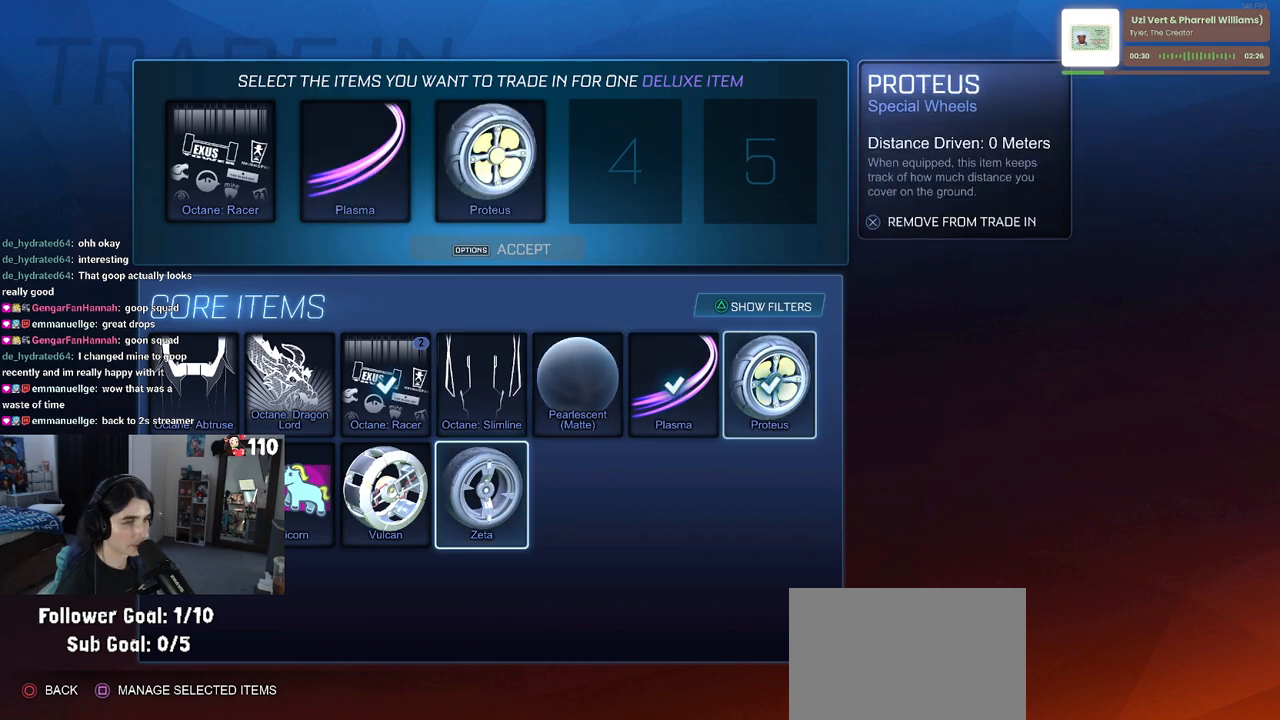
{"buttons": ["CROSS"], "left_stick": "center", "right_stick": "center", "events": [[67, "DPAD_DOWN", "up"], [467, "CROSS", "down"]]}
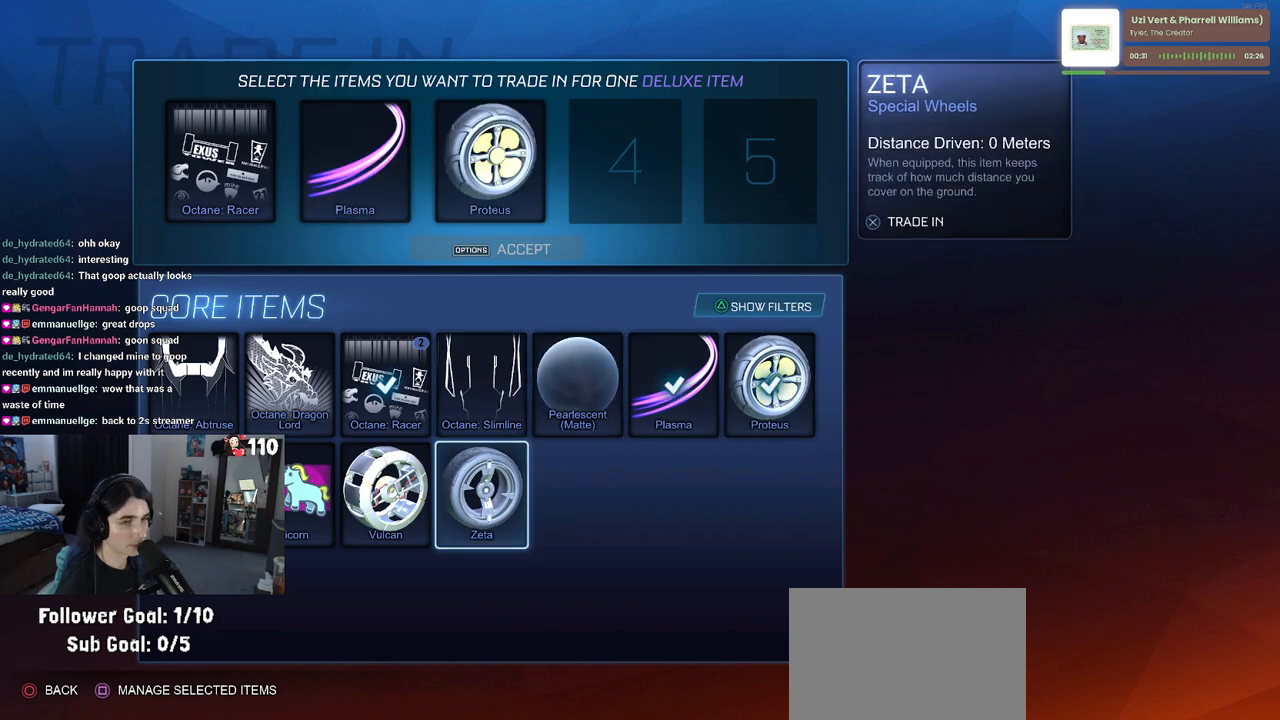
{"buttons": ["CROSS"], "left_stick": "center", "right_stick": "center", "events": [[67, "CROSS", "up"], [250, "DPAD_LEFT", "down"], [333, "DPAD_LEFT", "up"], [417, "CROSS", "down"]]}
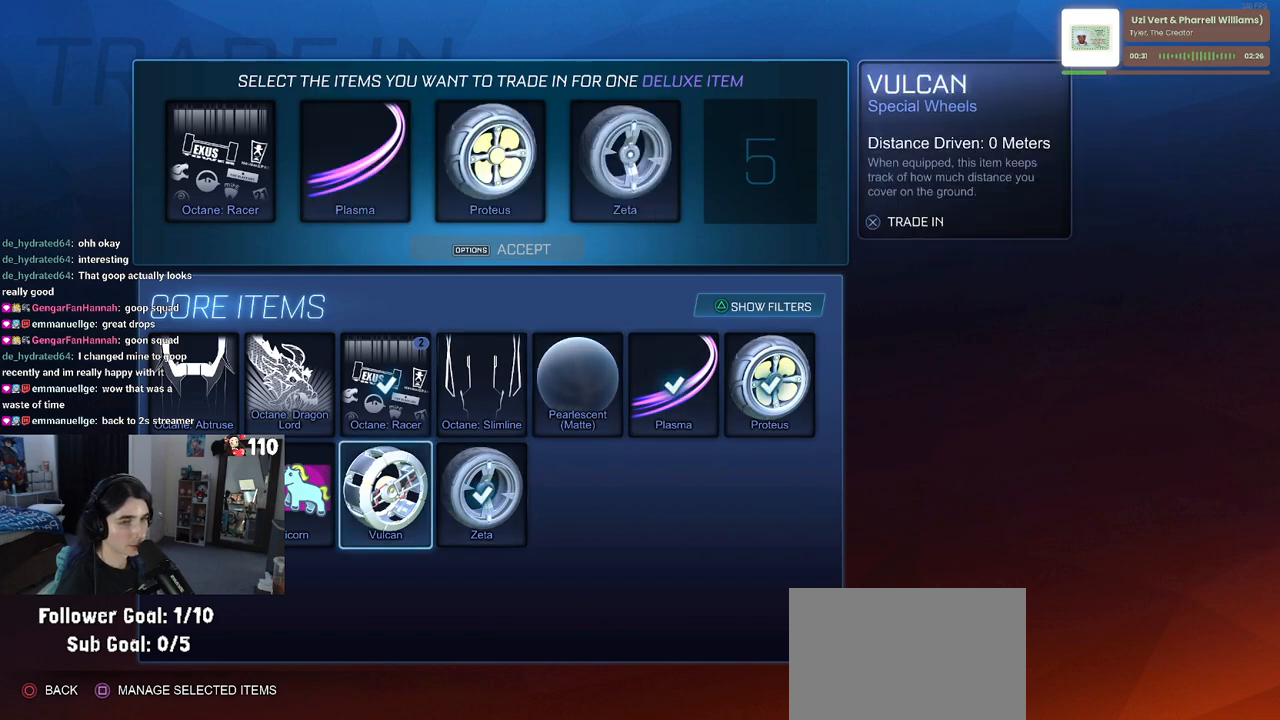
{"buttons": [], "left_stick": "center", "right_stick": "center", "events": [[33, "CROSS", "up"]]}
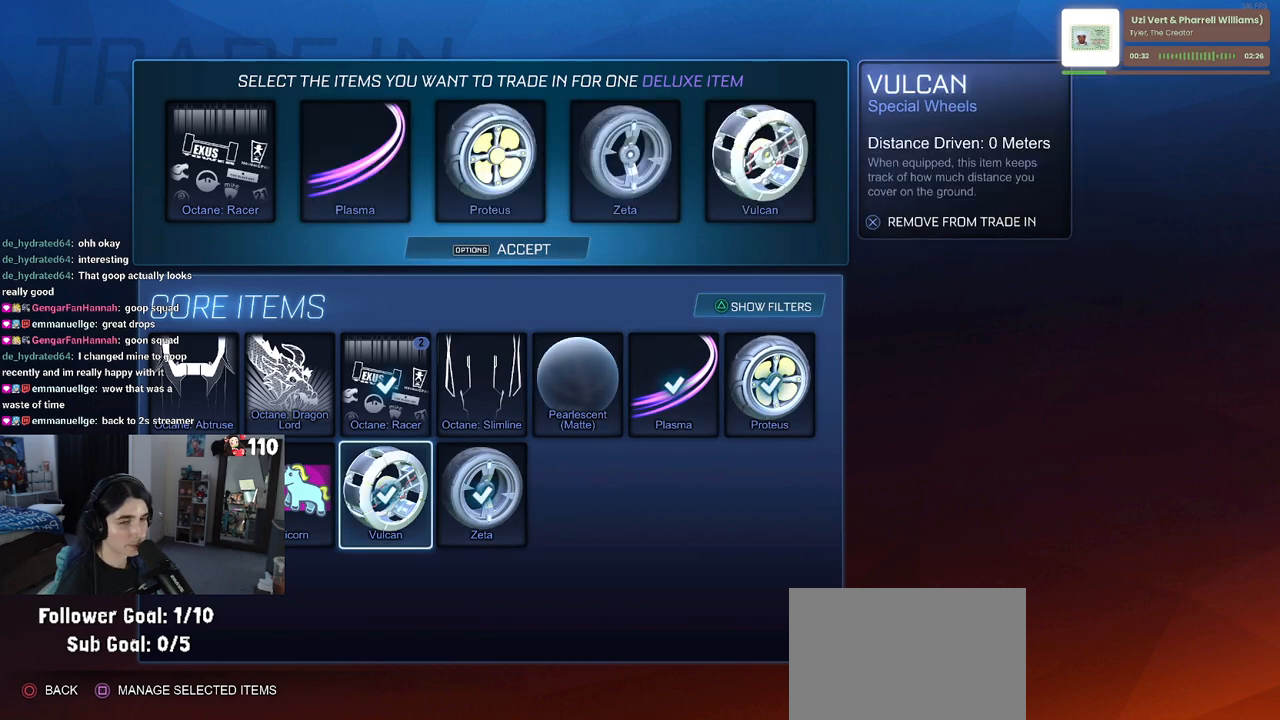
{"buttons": ["DPAD_LEFT"], "left_stick": "center", "right_stick": "center", "events": [[200, "CROSS", "down"], [283, "CROSS", "up"], [467, "DPAD_LEFT", "down"]]}
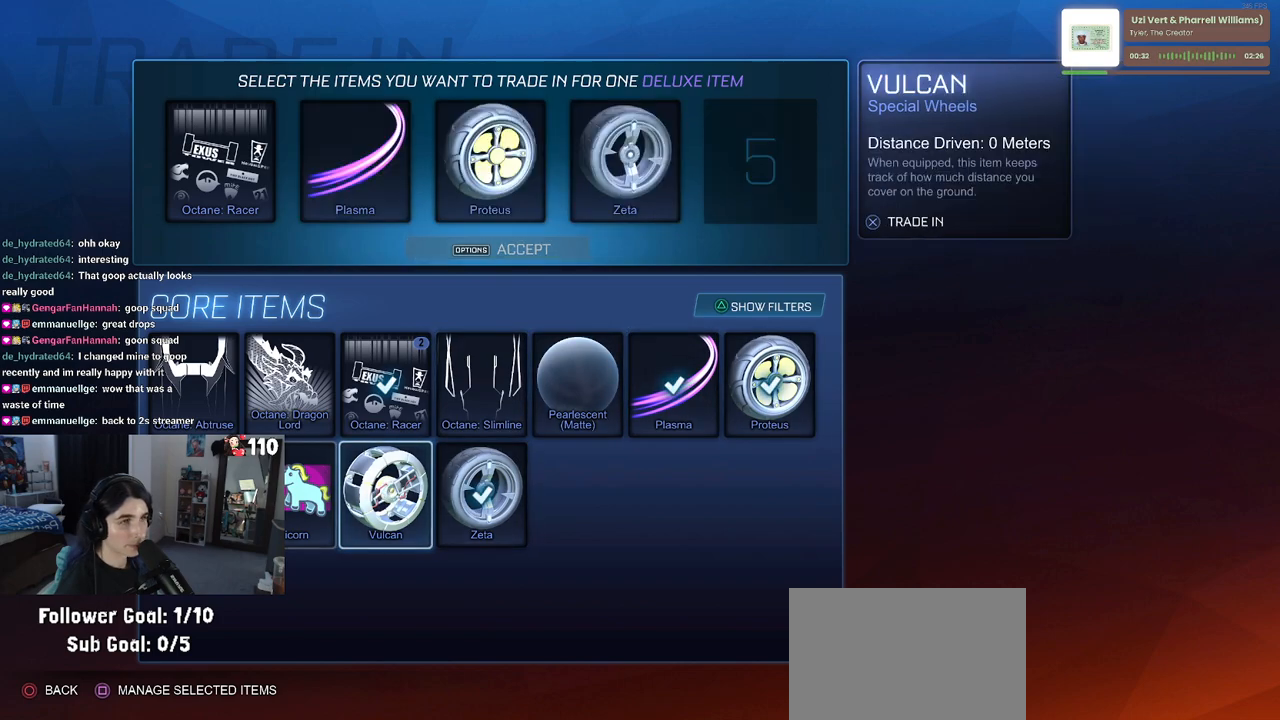
{"buttons": [], "left_stick": "center", "right_stick": "center", "events": [[83, "DPAD_LEFT", "up"], [167, "DPAD_LEFT", "down"], [283, "DPAD_LEFT", "up"]]}
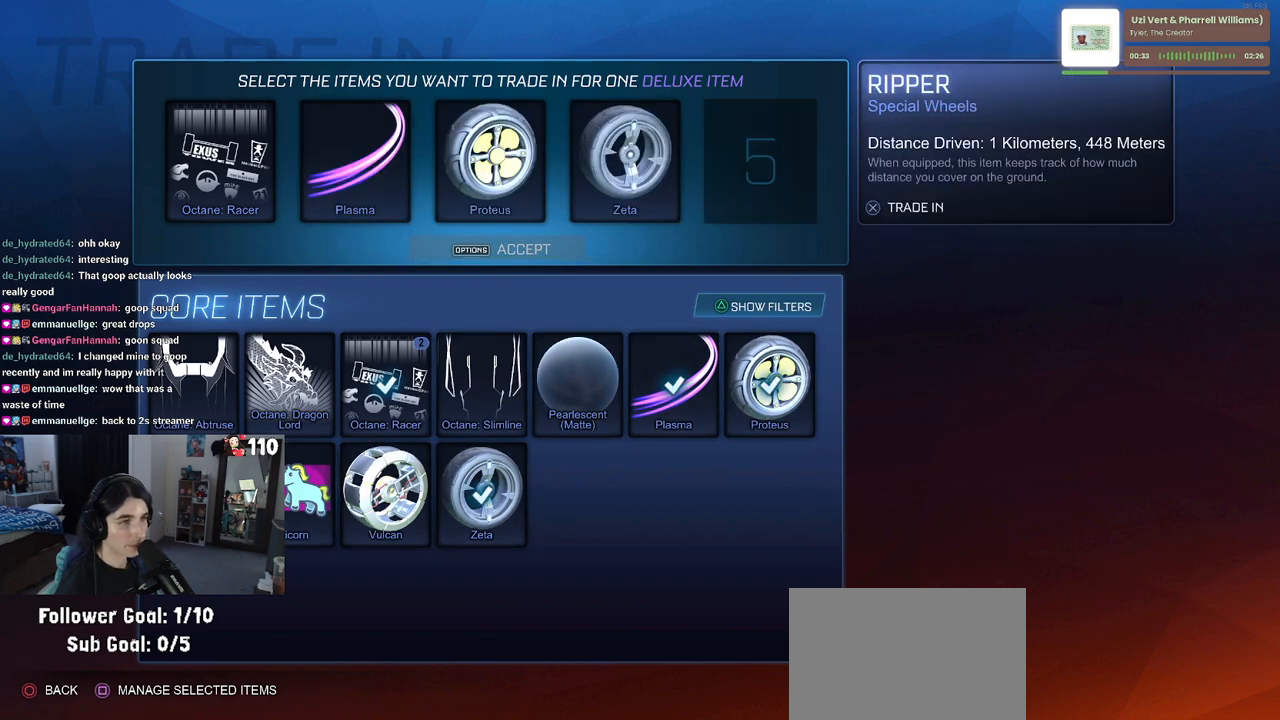
{"buttons": [], "left_stick": "center", "right_stick": "center", "events": []}
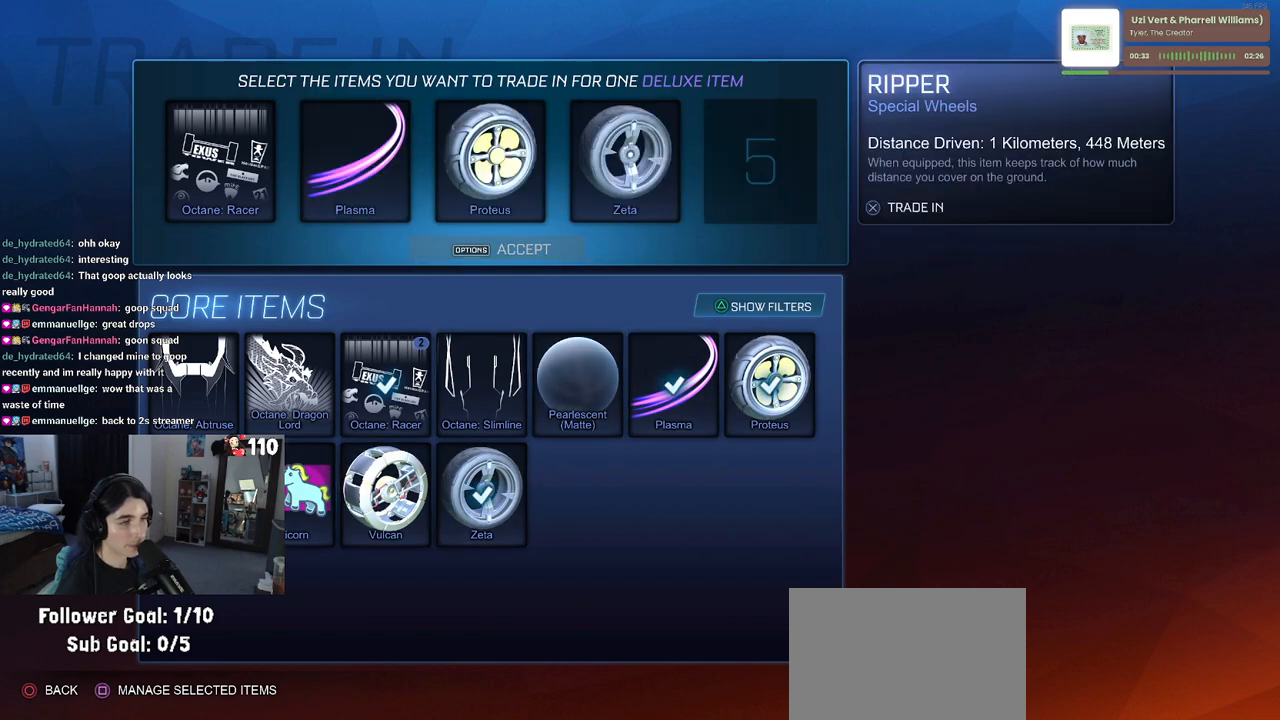
{"buttons": ["DPAD_RIGHT"], "left_stick": "center", "right_stick": "center", "events": [[250, "DPAD_RIGHT", "down"], [333, "DPAD_RIGHT", "up"], [450, "DPAD_RIGHT", "down"]]}
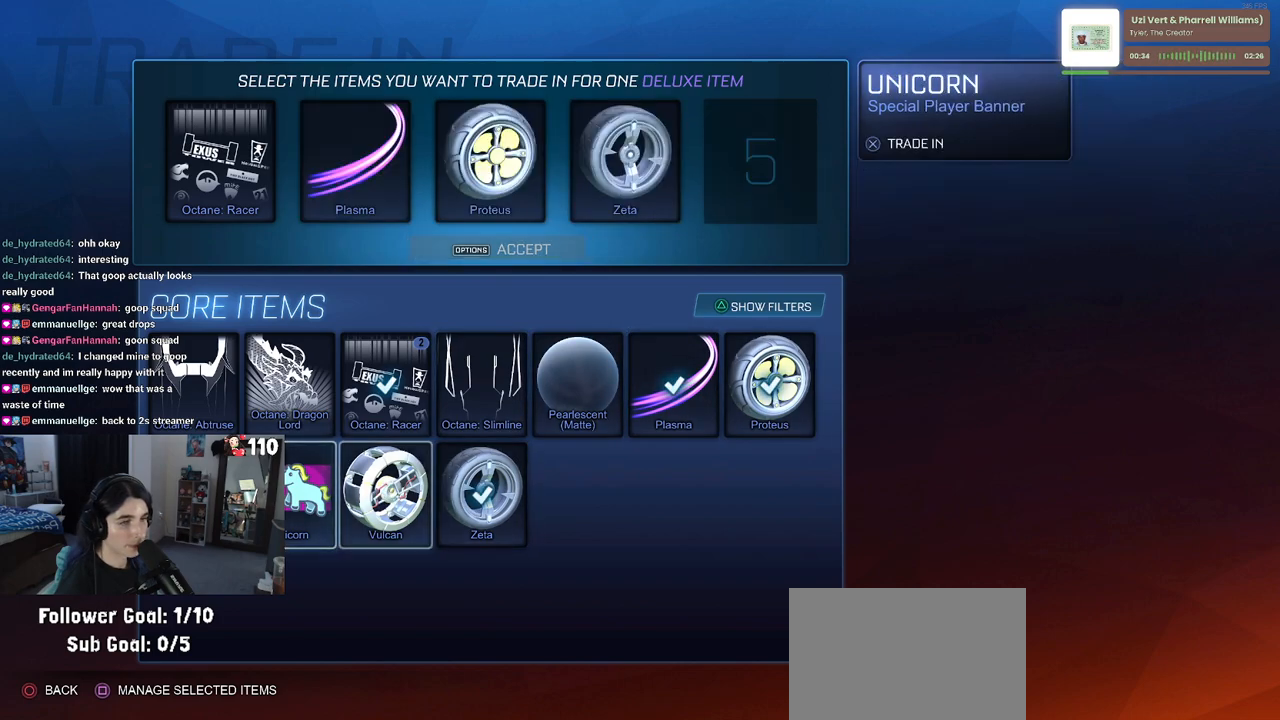
{"buttons": ["START"], "left_stick": "center", "right_stick": "center", "events": [[33, "DPAD_RIGHT", "up"], [183, "CROSS", "down"], [267, "CROSS", "up"], [450, "START", "down"]]}
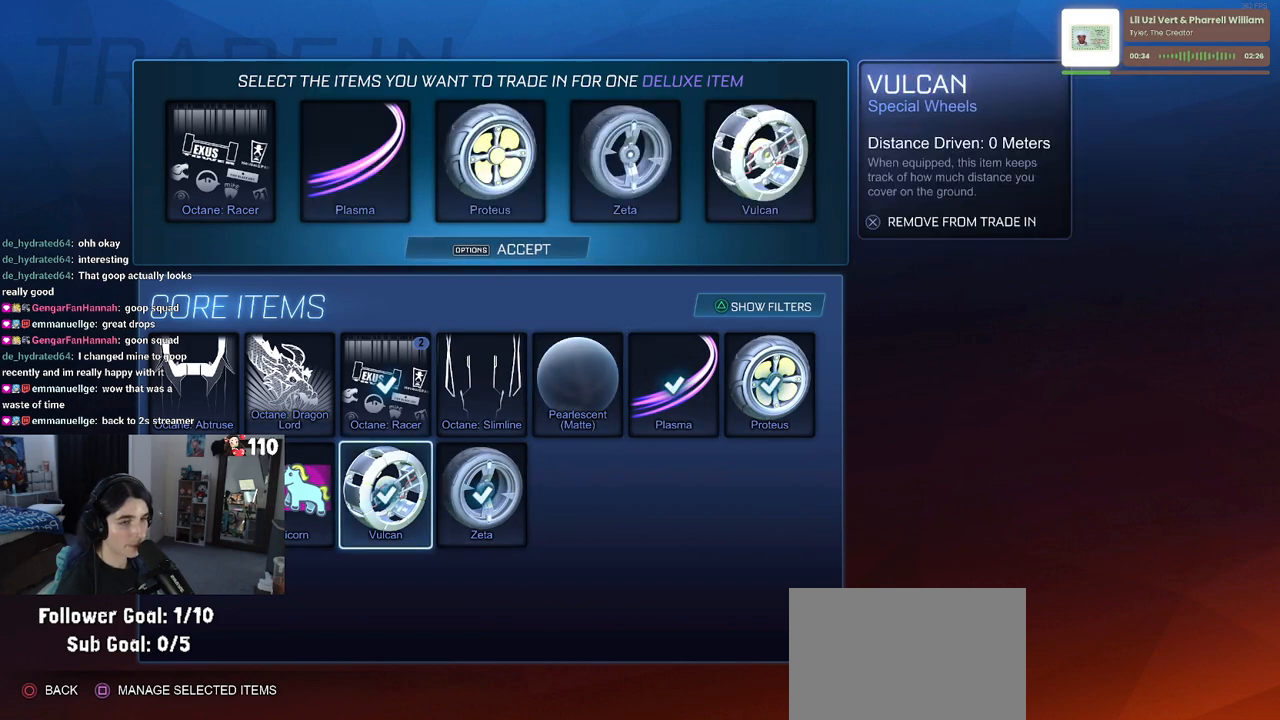
{"buttons": [], "left_stick": "center", "right_stick": "center", "events": [[67, "START", "up"], [183, "DPAD_LEFT", "down"], [250, "CROSS", "down"], [283, "DPAD_LEFT", "up"], [333, "CROSS", "up"]]}
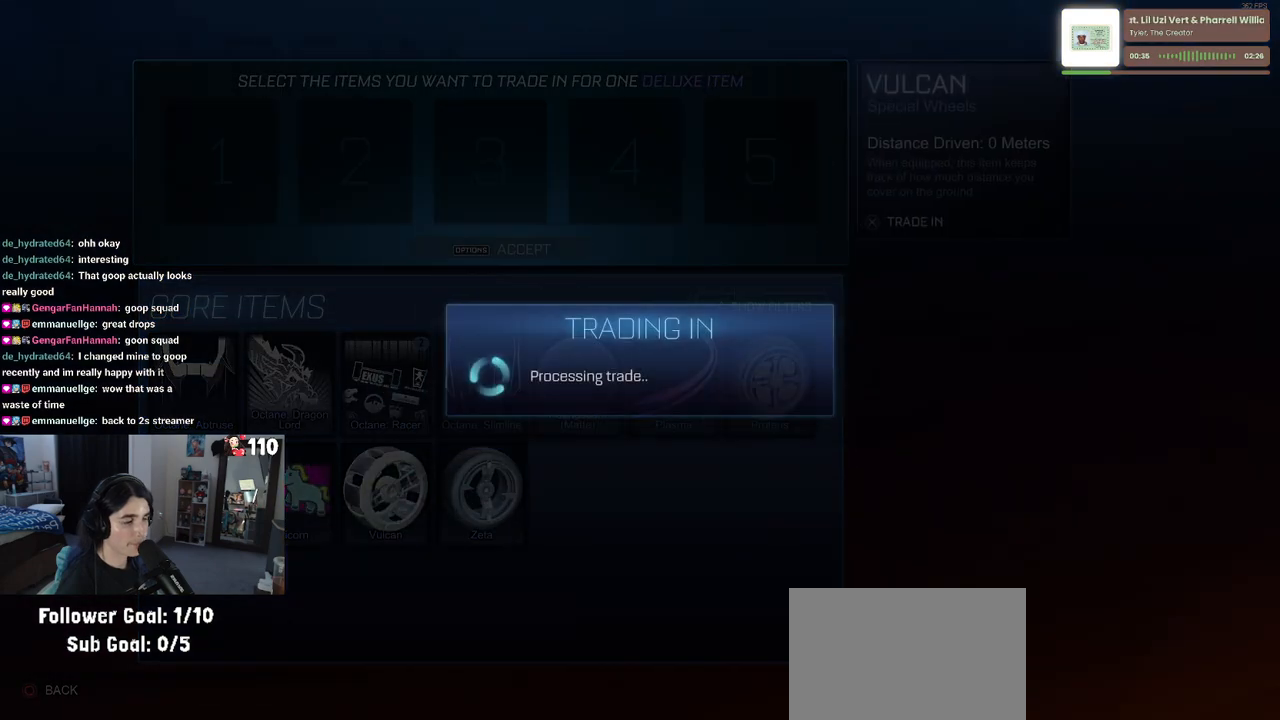
{"buttons": [], "left_stick": "center", "right_stick": "center", "events": []}
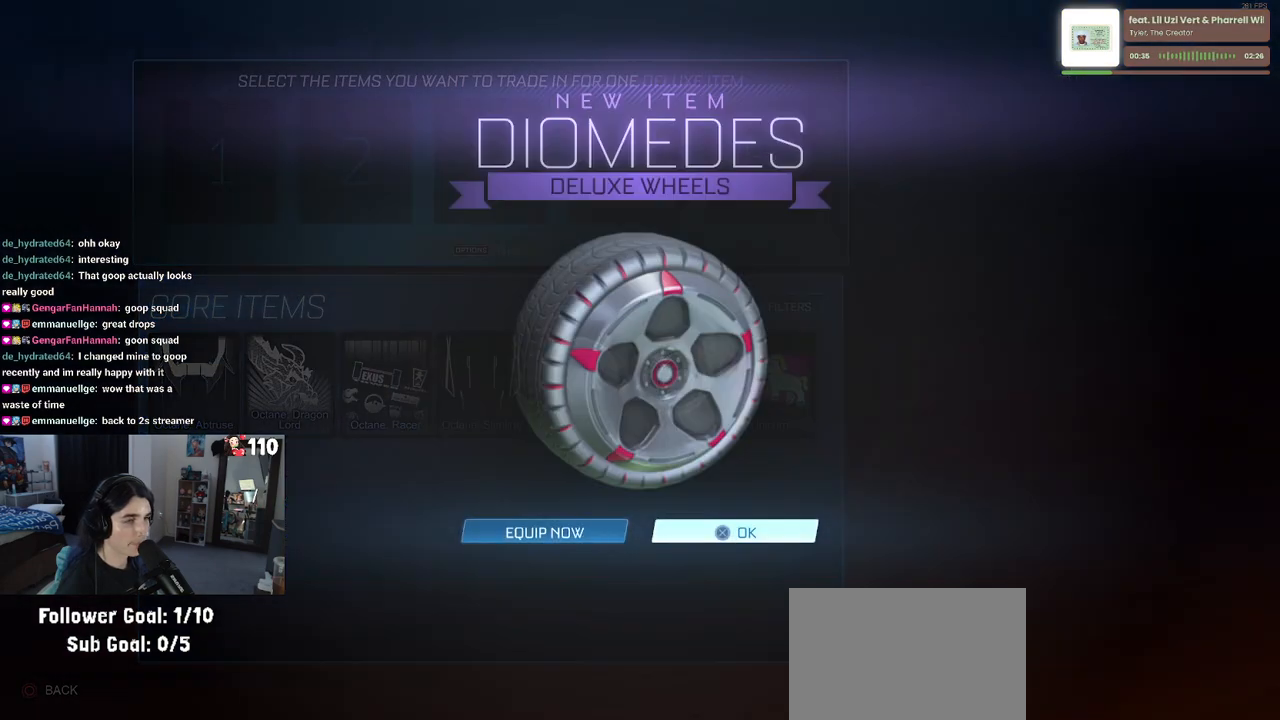
{"buttons": [], "left_stick": "center", "right_stick": "center", "events": [[117, "CROSS", "down"], [183, "CROSS", "up"]]}
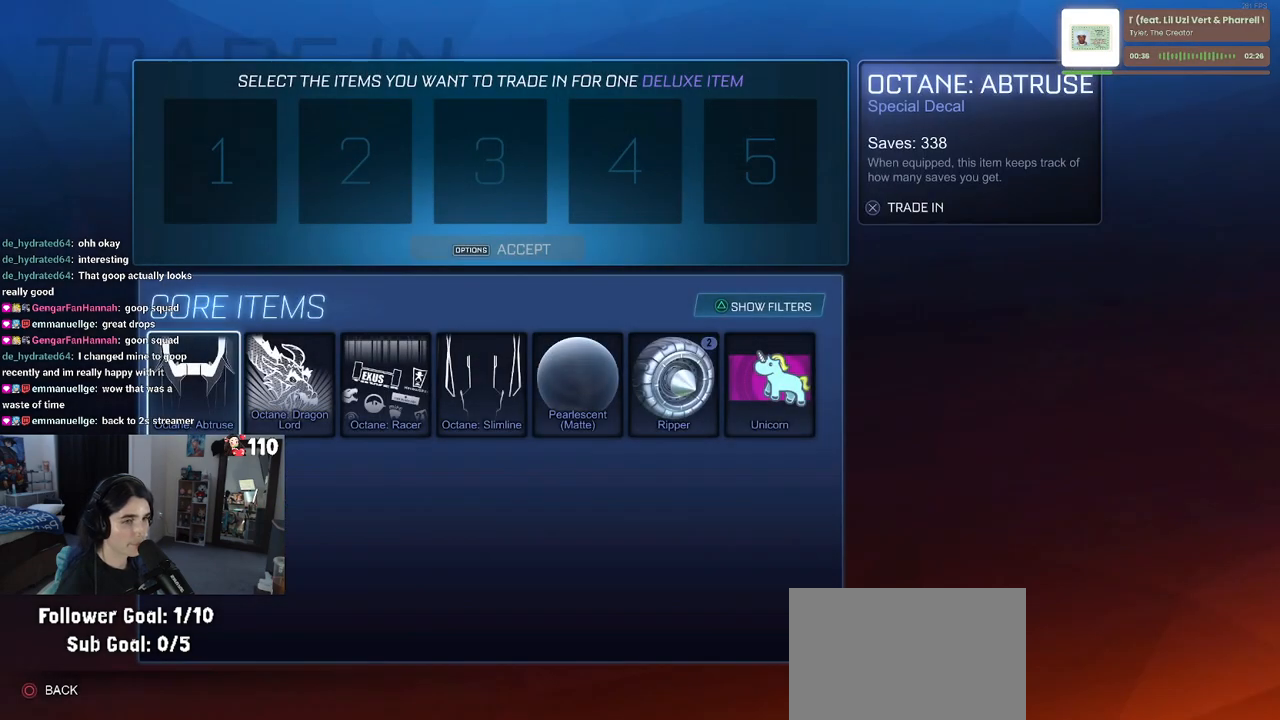
{"buttons": [], "left_stick": "center", "right_stick": "center", "events": [[83, "DPAD_RIGHT", "down"], [150, "DPAD_RIGHT", "up"], [250, "DPAD_RIGHT", "down"], [333, "DPAD_RIGHT", "up"]]}
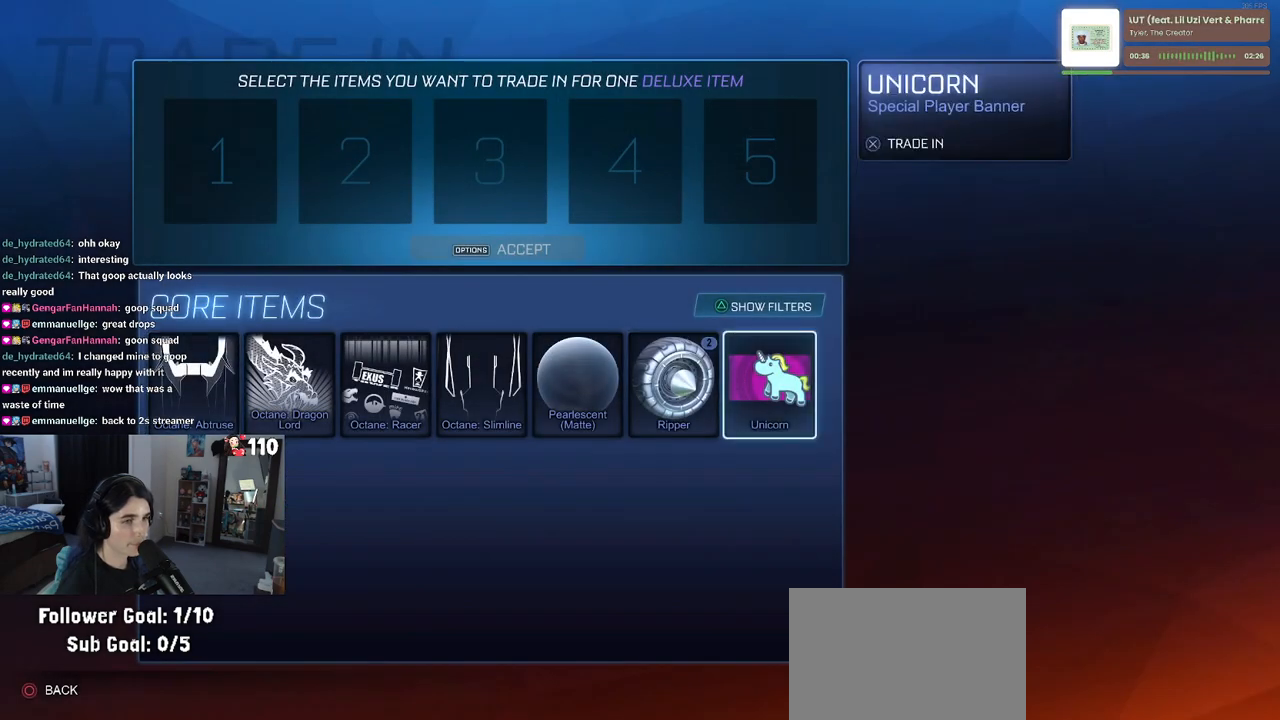
{"buttons": [], "left_stick": "center", "right_stick": "center", "events": [[167, "DPAD_LEFT", "down"], [250, "DPAD_LEFT", "up"], [317, "CROSS", "down"], [417, "CROSS", "up"]]}